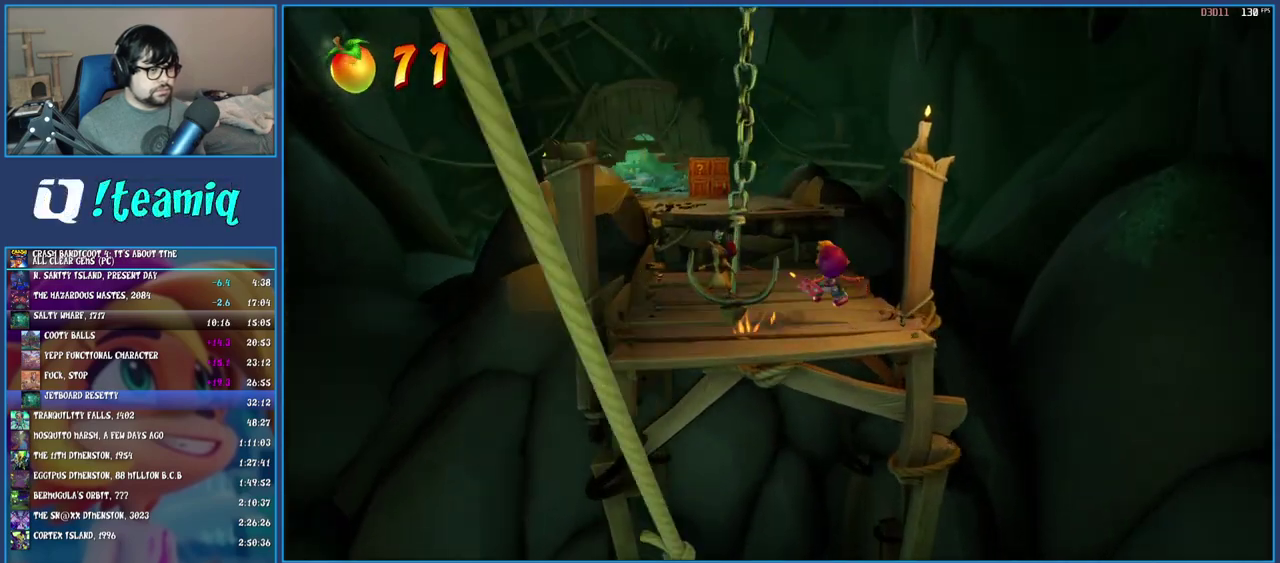
Gameplay with a controller (PlayStation layout); each line is a JSON object with the inputs held at the frame after it. "events" lists button and stick changes between this image and that frame as [ms after this image, input, new state], when the widget could be followed in between. Not read: L3 R3.
{"buttons": [], "left_stick": "up", "right_stick": "center", "events": [[100, "left_stick", "up-left"], [183, "R1", "down"], [283, "left_stick", "up"], [300, "R1", "up"], [350, "SQUARE", "down"], [500, "SQUARE", "up"]]}
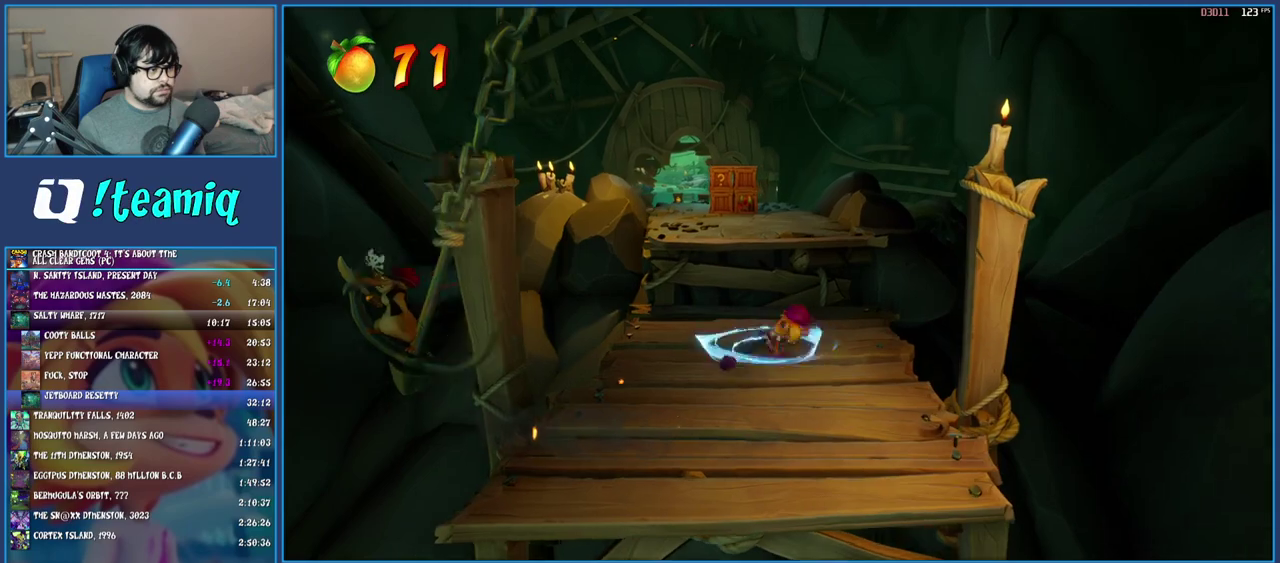
{"buttons": ["CROSS"], "left_stick": "up", "right_stick": "center", "events": [[150, "CROSS", "down"]]}
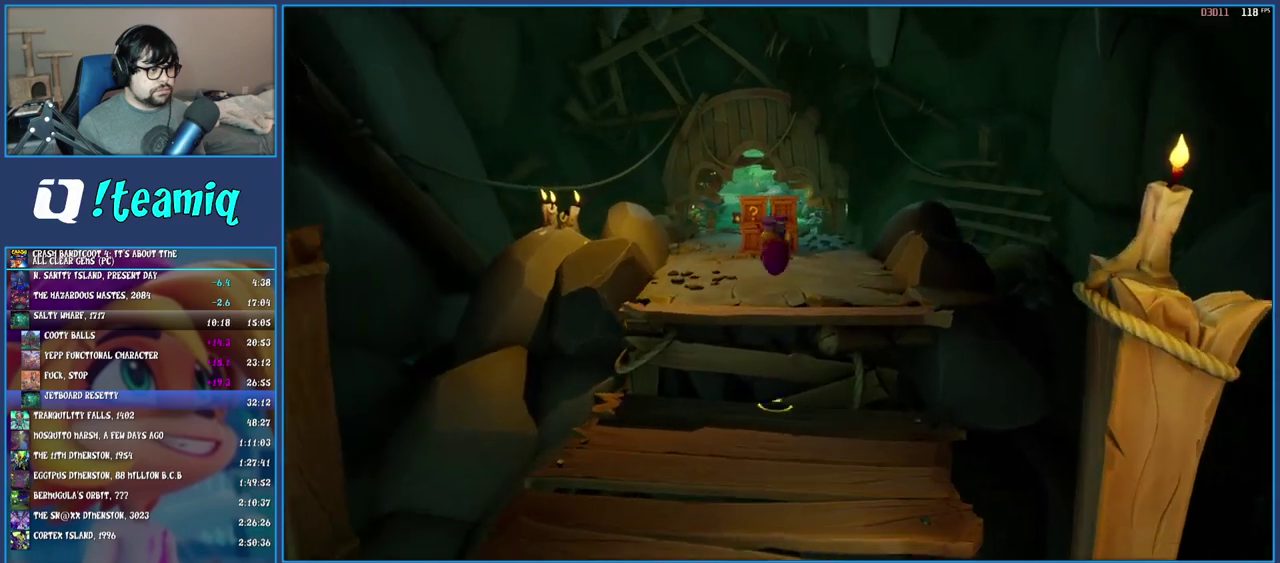
{"buttons": ["SQUARE"], "left_stick": "up", "right_stick": "center", "events": [[50, "CROSS", "up"], [283, "R1", "down"], [367, "R1", "up"], [433, "SQUARE", "down"]]}
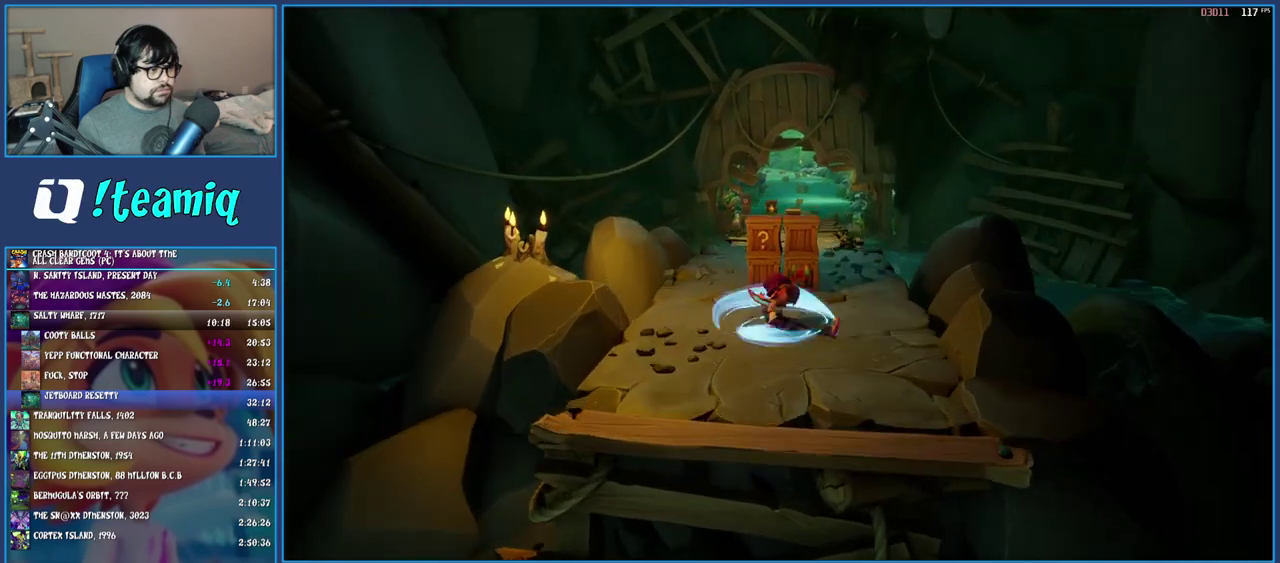
{"buttons": [], "left_stick": "up", "right_stick": "center", "events": [[67, "SQUARE", "up"], [250, "SQUARE", "down"], [433, "SQUARE", "up"]]}
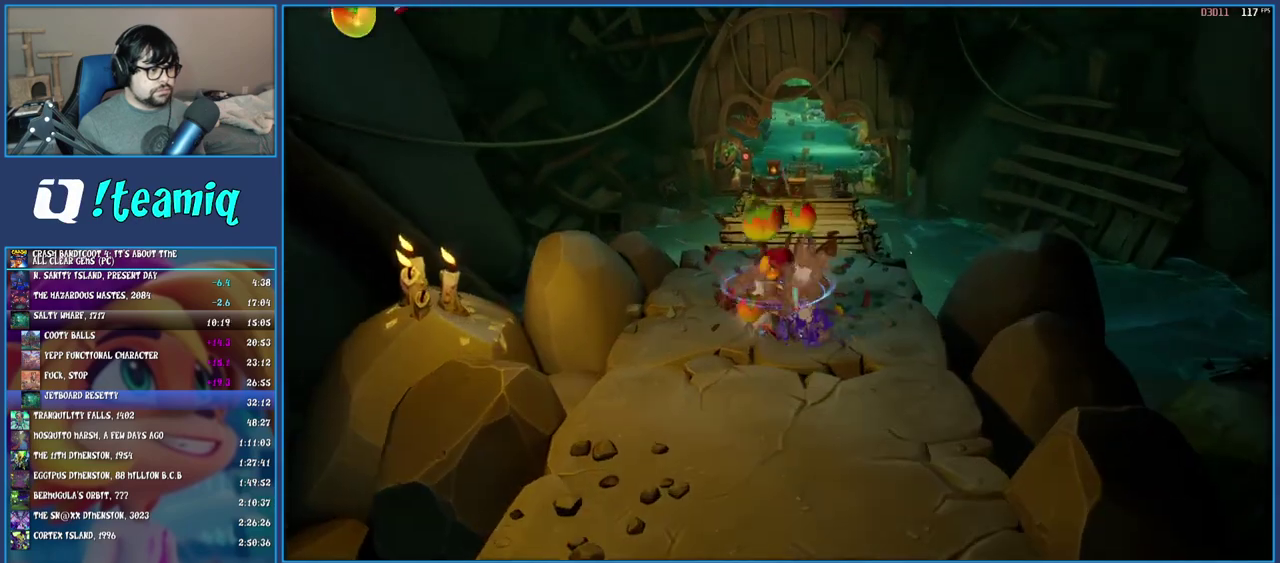
{"buttons": ["CROSS", "SQUARE"], "left_stick": "up", "right_stick": "center", "events": [[217, "R1", "down"], [317, "R1", "up"], [433, "SQUARE", "down"], [483, "CROSS", "down"]]}
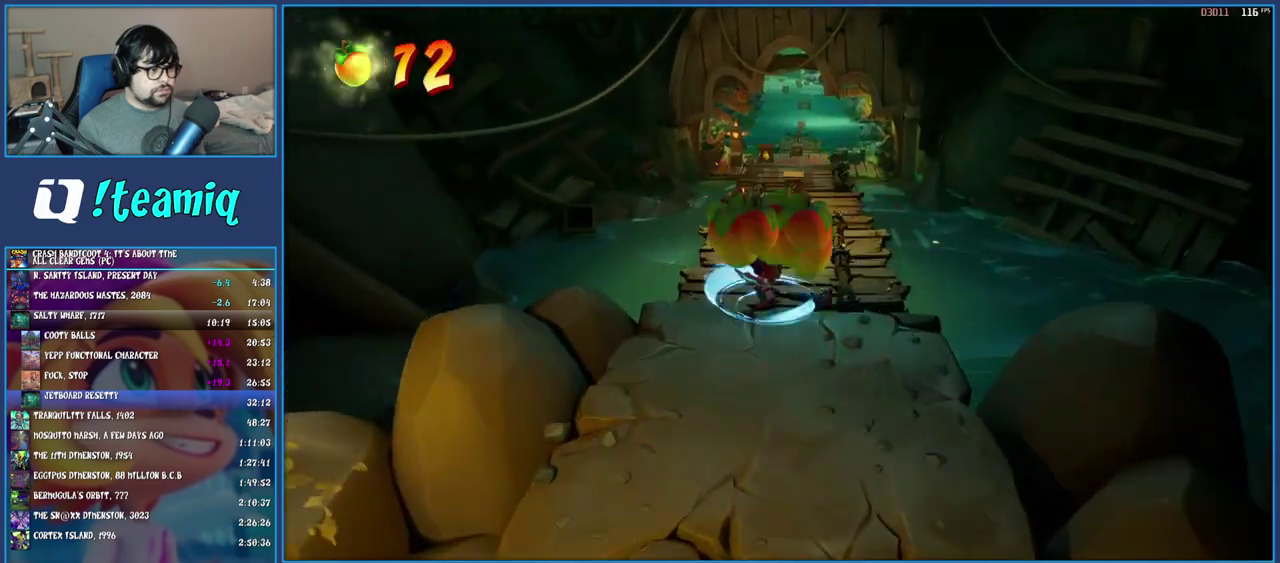
{"buttons": [], "left_stick": "up", "right_stick": "center", "events": [[400, "CROSS", "up"], [433, "SQUARE", "up"]]}
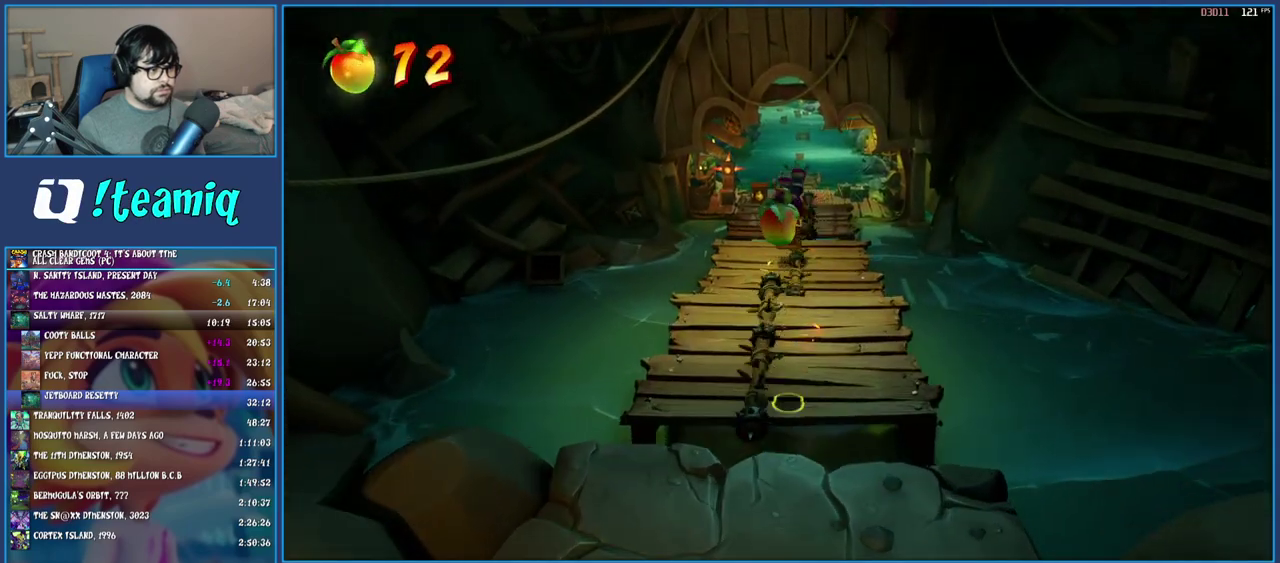
{"buttons": [], "left_stick": "up", "right_stick": "center", "events": []}
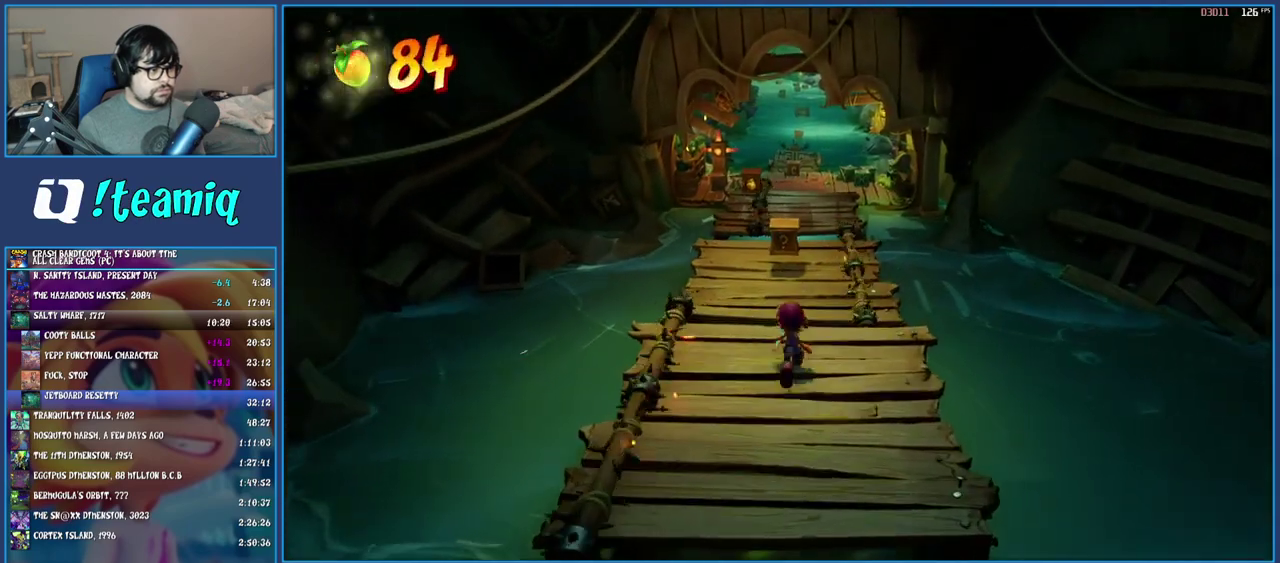
{"buttons": ["SQUARE"], "left_stick": "up", "right_stick": "center", "events": [[217, "R1", "down"], [333, "R1", "up"], [417, "SQUARE", "down"]]}
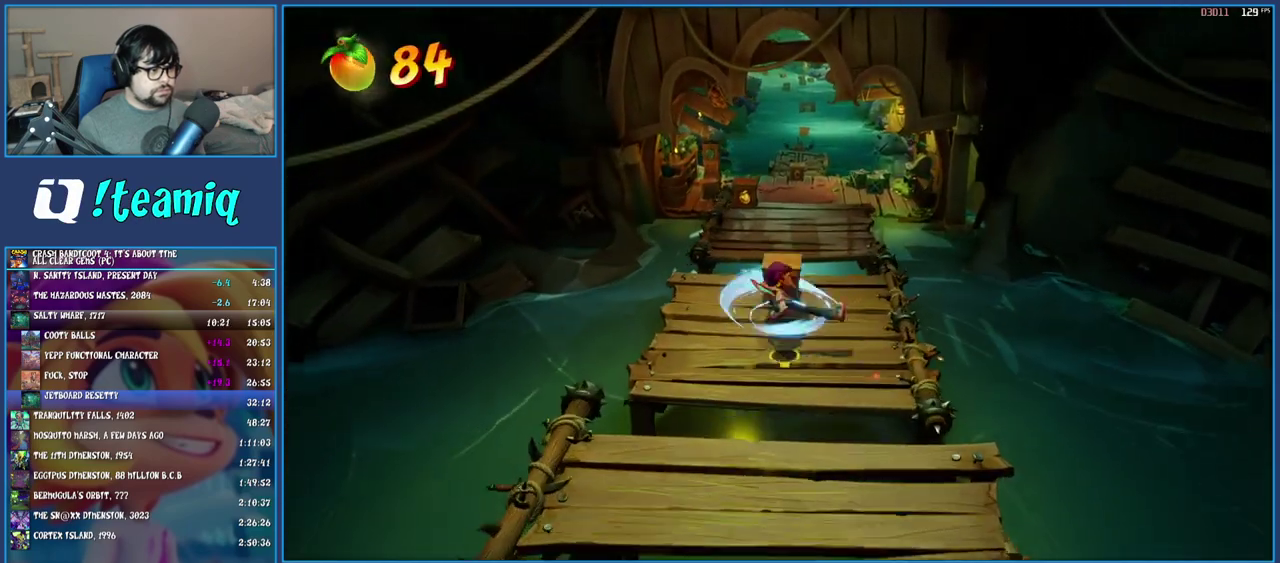
{"buttons": ["SQUARE"], "left_stick": "up", "right_stick": "center", "events": [[83, "SQUARE", "up"], [267, "R1", "down"], [367, "R1", "up"], [467, "SQUARE", "down"]]}
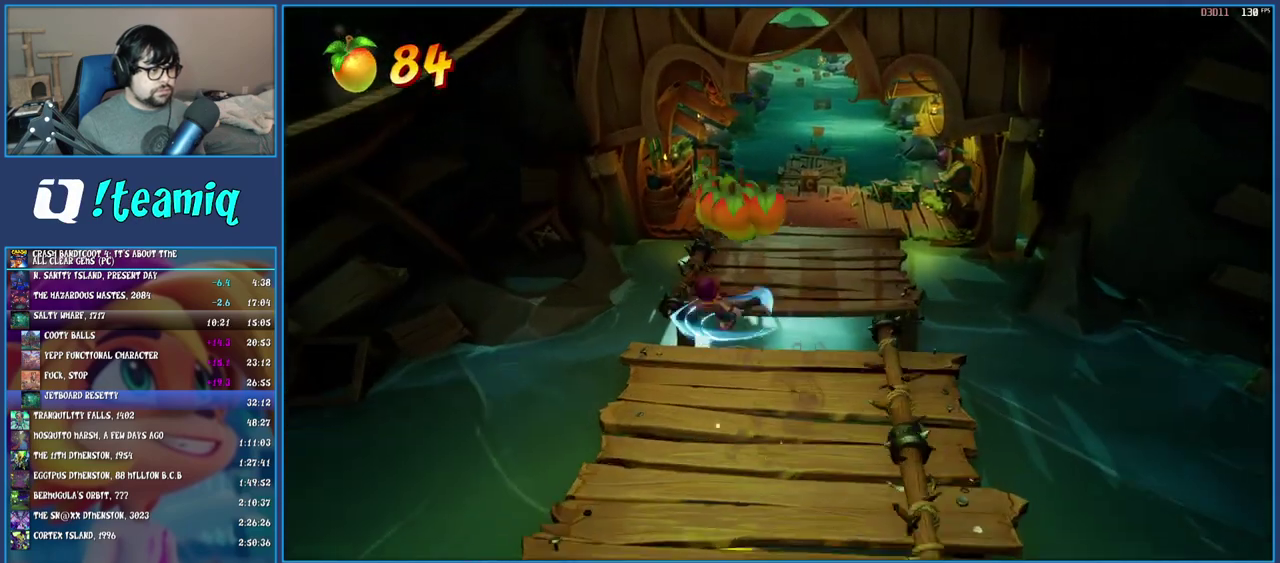
{"buttons": [], "left_stick": "up", "right_stick": "center", "events": [[17, "CROSS", "down"], [200, "CROSS", "up"], [217, "SQUARE", "up"]]}
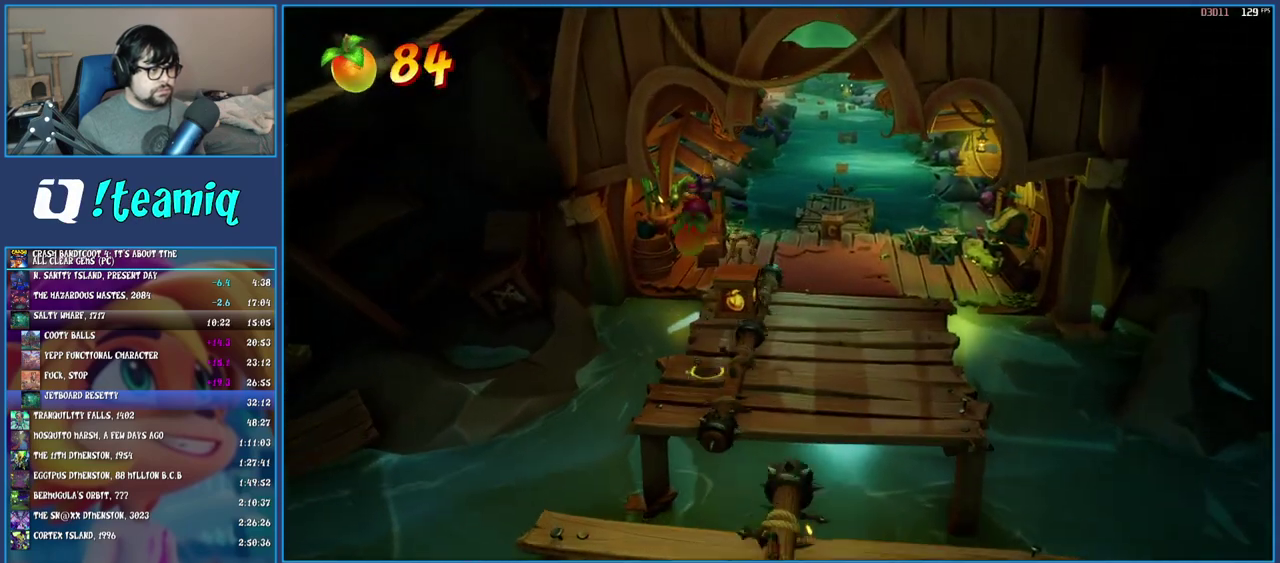
{"buttons": [], "left_stick": "up-right", "right_stick": "center", "events": [[17, "SQUARE", "down"], [200, "SQUARE", "up"], [367, "left_stick", "up-right"], [383, "R1", "down"], [483, "R1", "up"]]}
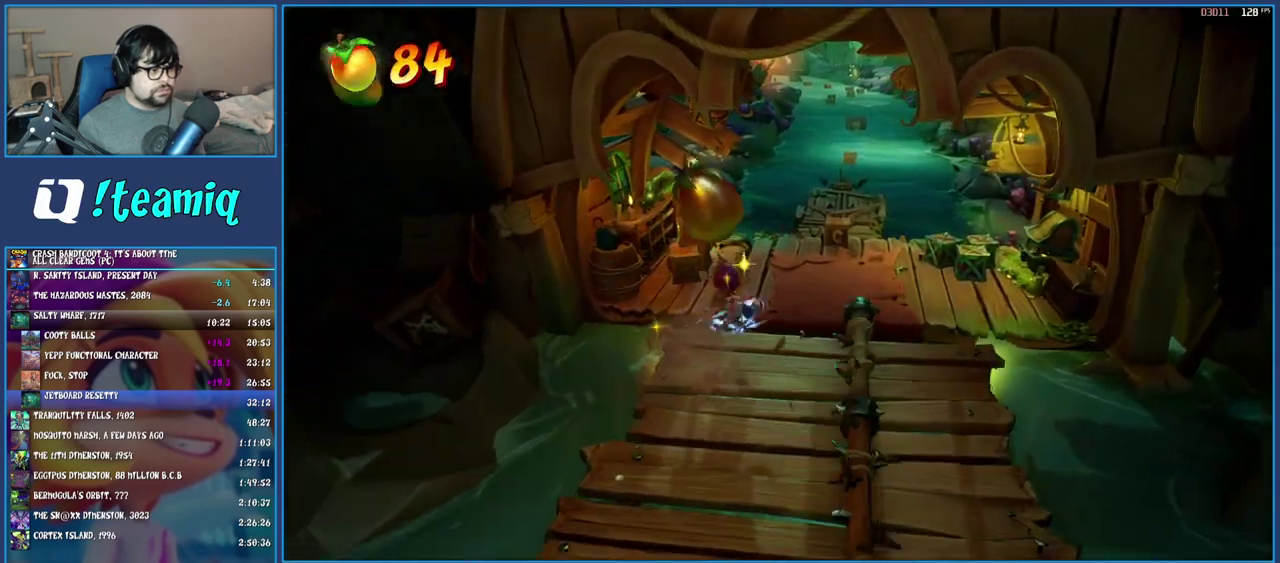
{"buttons": [], "left_stick": "up-right", "right_stick": "center", "events": [[33, "SQUARE", "down"], [83, "CROSS", "down"], [200, "CROSS", "up"], [217, "SQUARE", "up"]]}
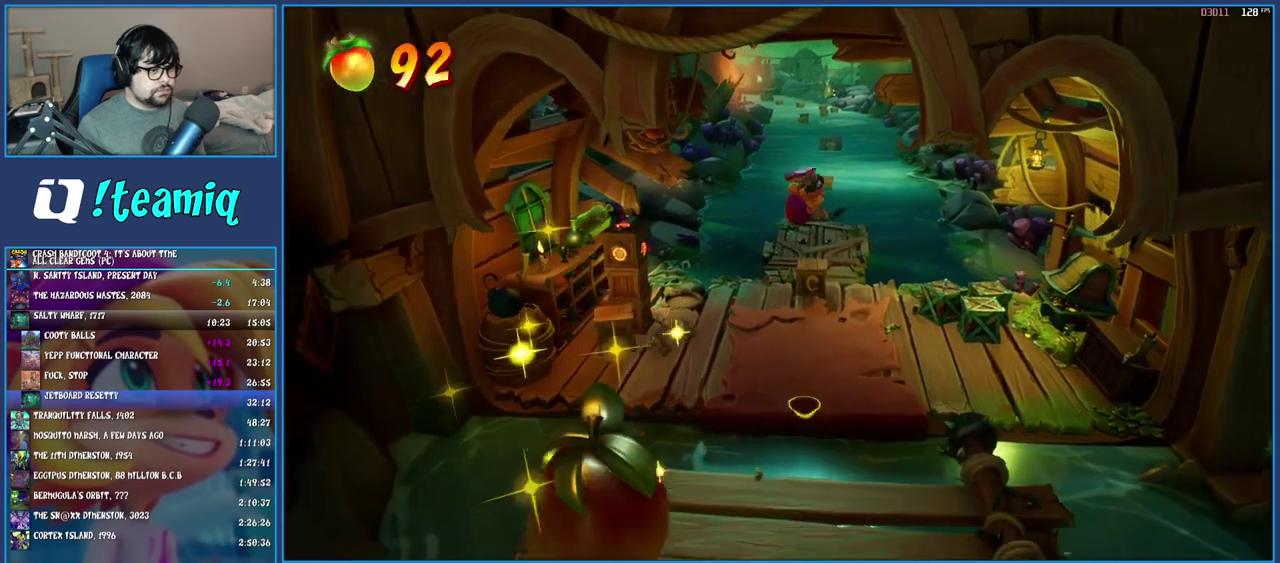
{"buttons": ["CROSS"], "left_stick": "up-right", "right_stick": "center", "events": [[483, "CROSS", "down"]]}
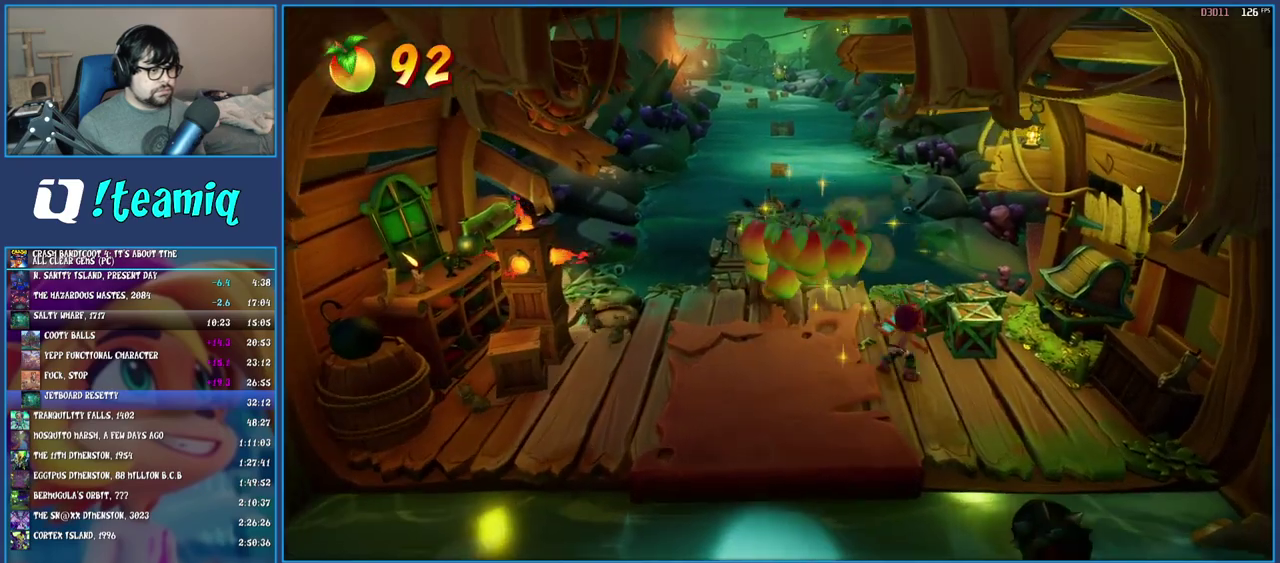
{"buttons": [], "left_stick": "center", "right_stick": "center", "events": [[200, "CROSS", "up"], [300, "CIRCLE", "down"], [300, "left_stick", "center"], [417, "CIRCLE", "up"]]}
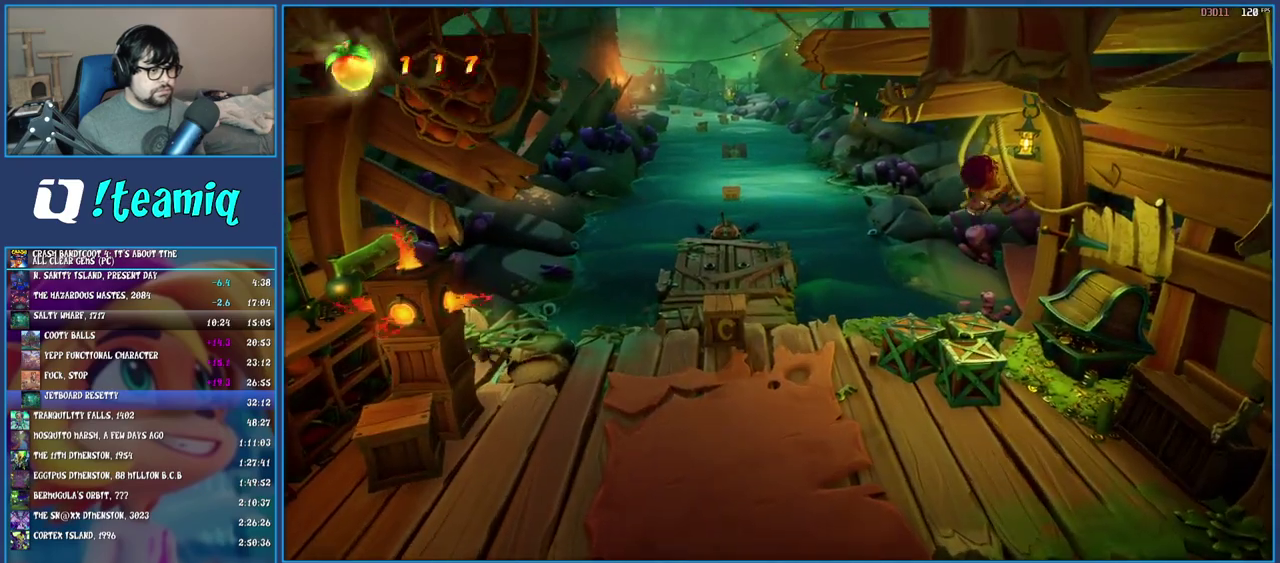
{"buttons": [], "left_stick": "down-left", "right_stick": "center", "events": [[500, "left_stick", "down-left"]]}
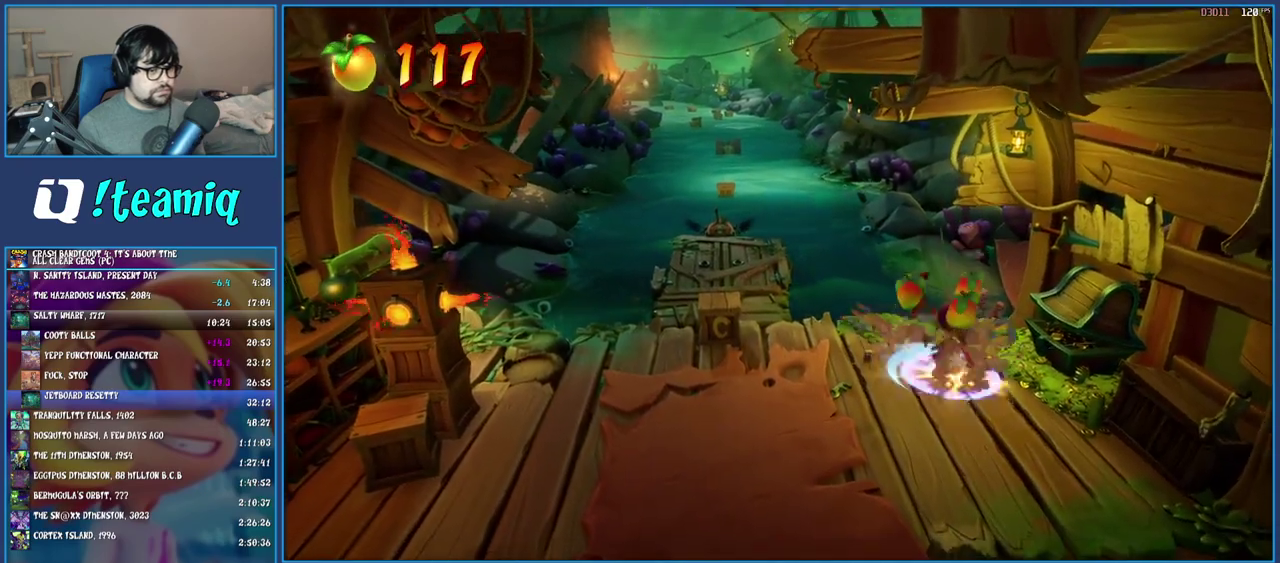
{"buttons": [], "left_stick": "down-left", "right_stick": "center", "events": []}
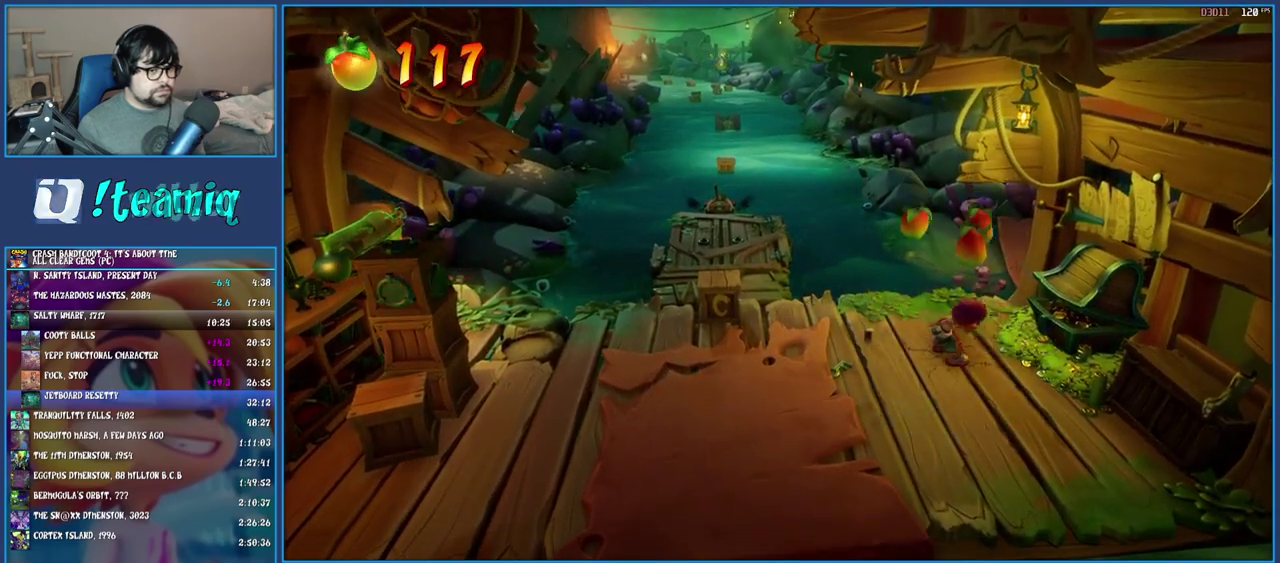
{"buttons": ["SQUARE"], "left_stick": "left", "right_stick": "center", "events": [[300, "R1", "down"], [433, "R1", "up"], [433, "left_stick", "left"], [483, "SQUARE", "down"]]}
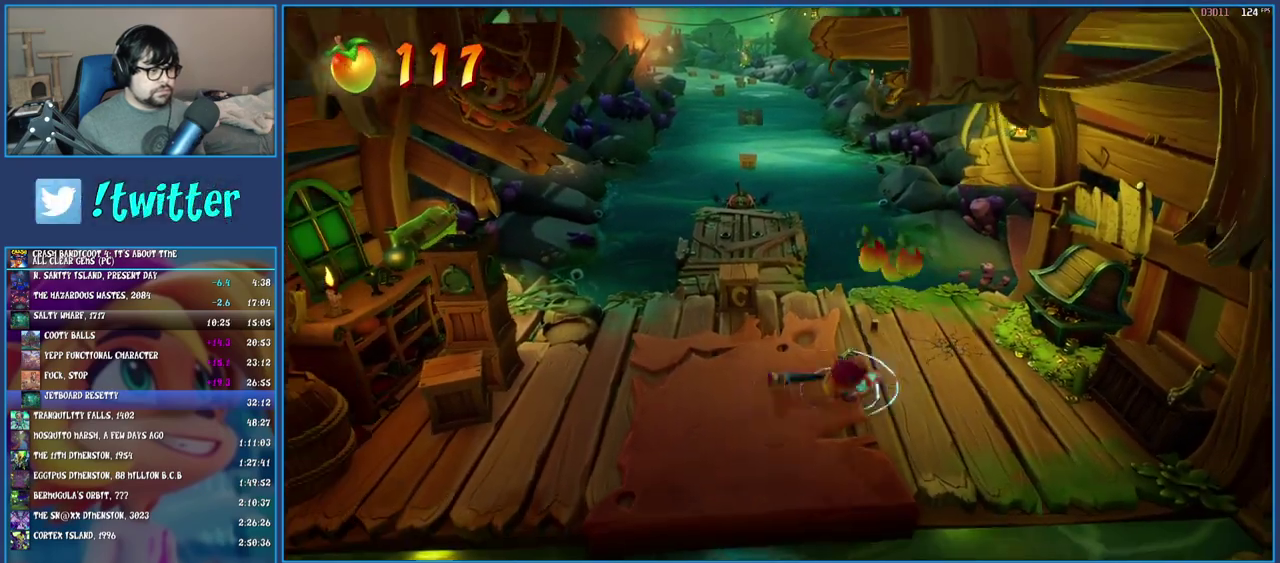
{"buttons": [], "left_stick": "up-left", "right_stick": "center", "events": [[150, "SQUARE", "up"], [317, "R1", "down"], [433, "R1", "up"], [467, "left_stick", "up-left"]]}
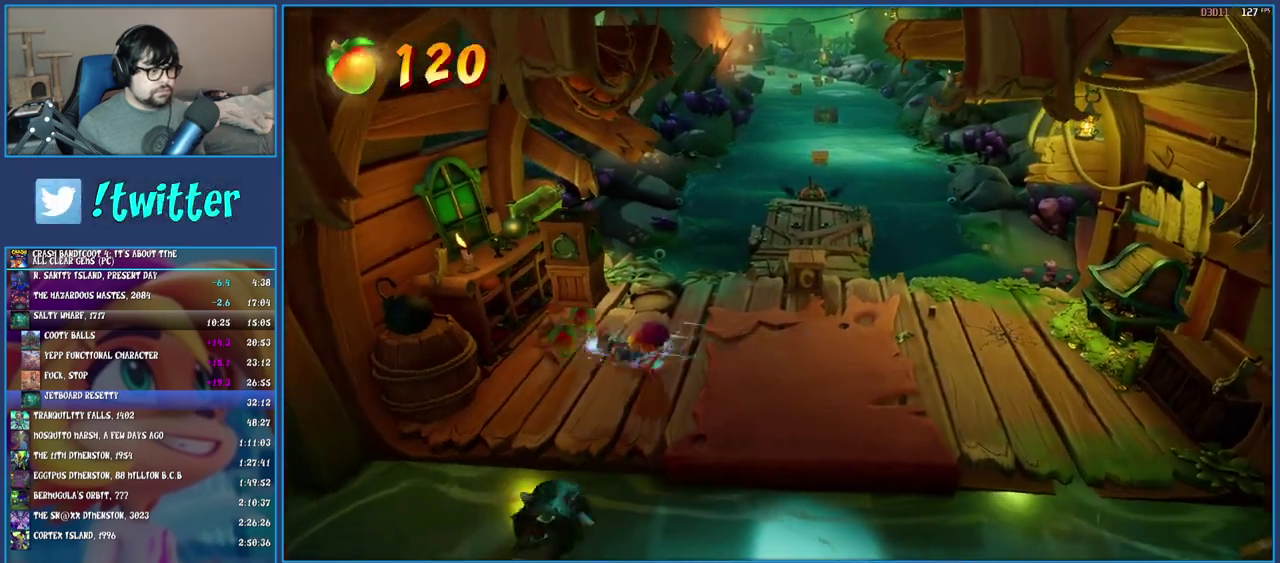
{"buttons": [], "left_stick": "right", "right_stick": "center", "events": [[17, "SQUARE", "down"], [50, "CROSS", "down"], [183, "left_stick", "down-right"], [250, "CROSS", "up"], [300, "SQUARE", "up"], [433, "left_stick", "right"]]}
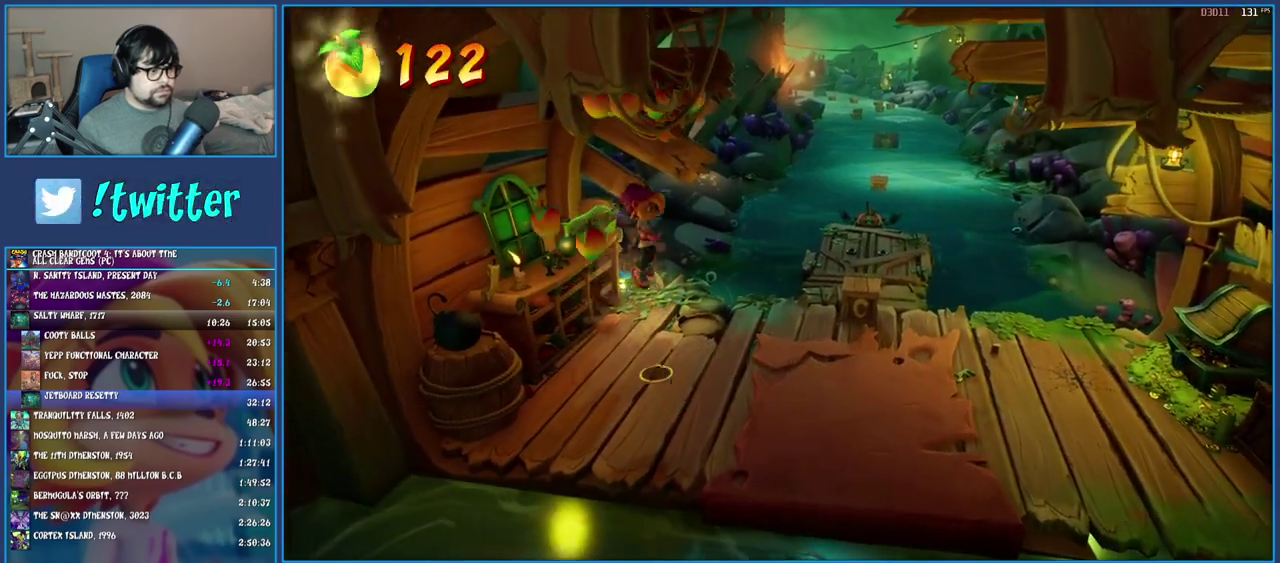
{"buttons": [], "left_stick": "up-right", "right_stick": "center", "events": [[217, "left_stick", "up-right"]]}
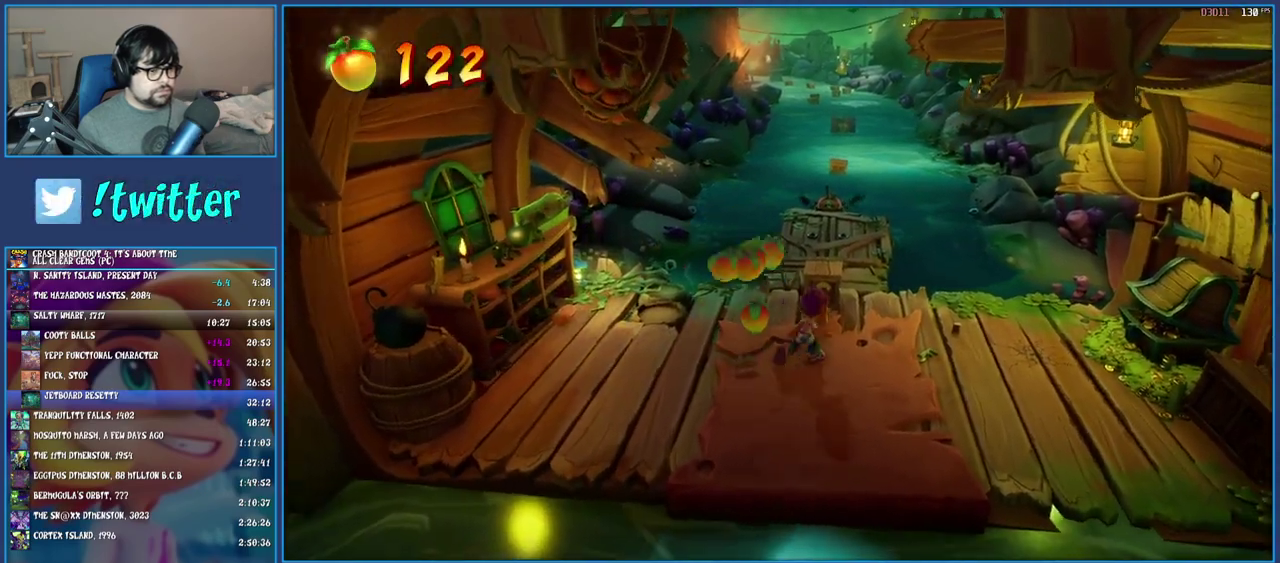
{"buttons": [], "left_stick": "up", "right_stick": "center", "events": [[83, "R1", "down"], [100, "left_stick", "up"], [183, "R1", "up"], [233, "SQUARE", "down"], [400, "SQUARE", "up"]]}
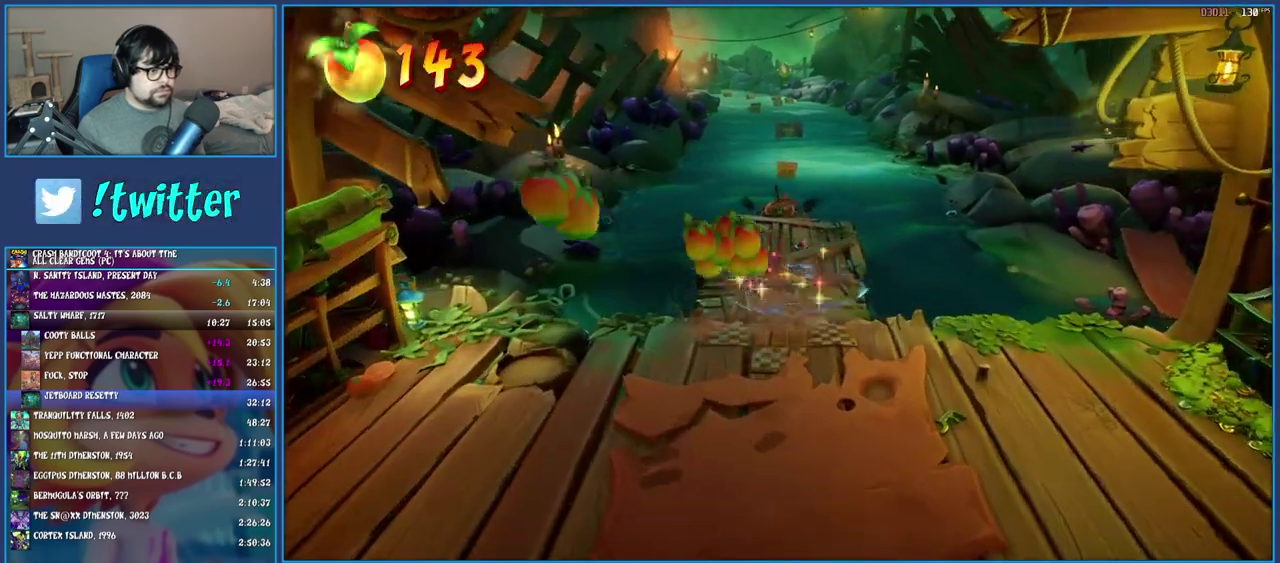
{"buttons": [], "left_stick": "up", "right_stick": "center", "events": [[33, "R1", "down"], [133, "R1", "up"], [233, "SQUARE", "down"], [450, "SQUARE", "up"]]}